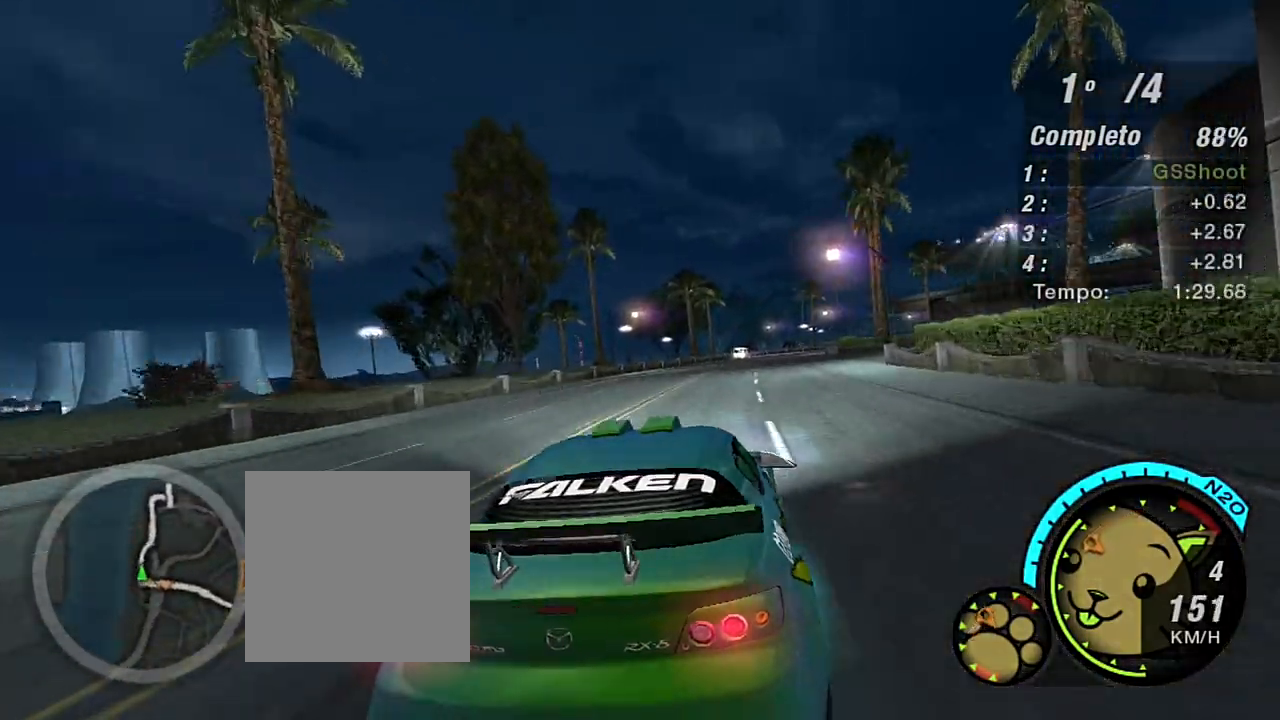
Gameplay with a controller (Xbox layout); each line is a JSON object with the inputs held at the frame after it. "events" lists button and stick changes between this image and that frame as [ms after this image, input, new state], when the widget could be followed in between. Not read: L3.
{"buttons": ["X", "R2"], "left_stick": "up-right", "right_stick": "center", "events": [[100, "left_stick", "up"], [200, "X", "down"], [367, "left_stick", "center"], [500, "left_stick", "up-right"]]}
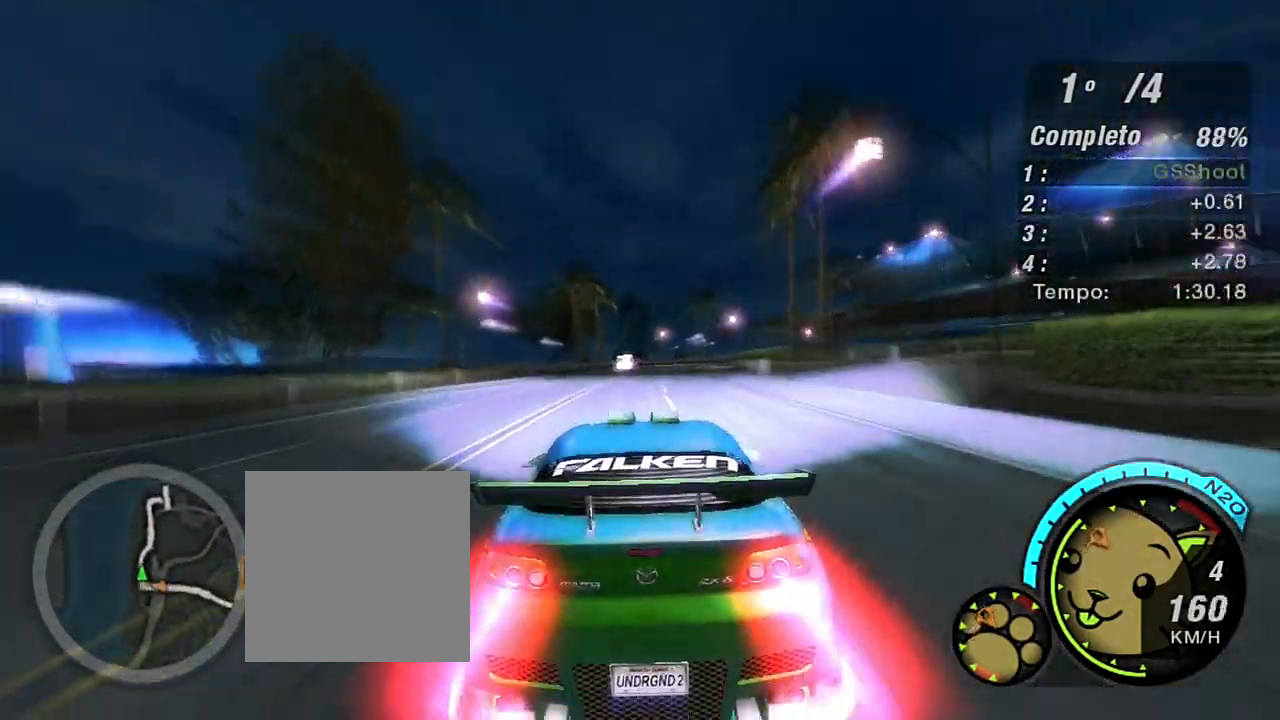
{"buttons": ["X", "R2"], "left_stick": "up", "right_stick": "center", "events": [[434, "left_stick", "up"]]}
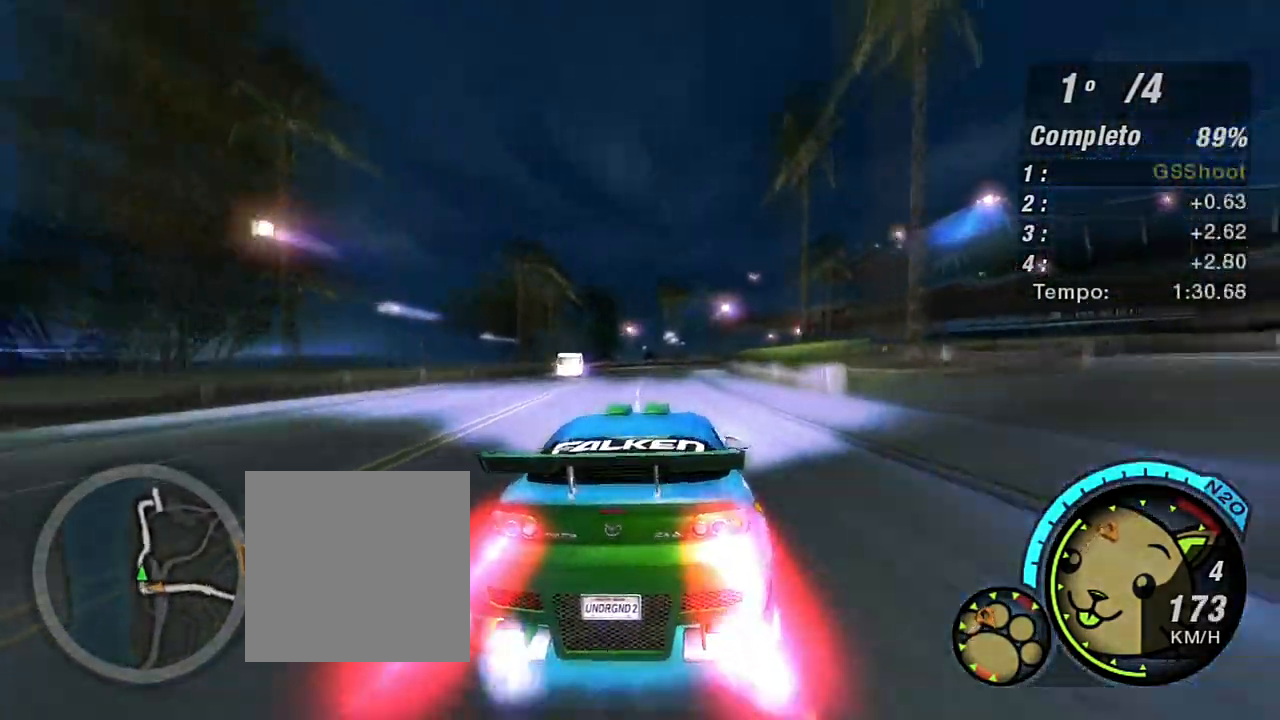
{"buttons": ["X", "R2"], "left_stick": "center", "right_stick": "center", "events": [[33, "left_stick", "center"], [300, "left_stick", "up-left"], [467, "left_stick", "center"]]}
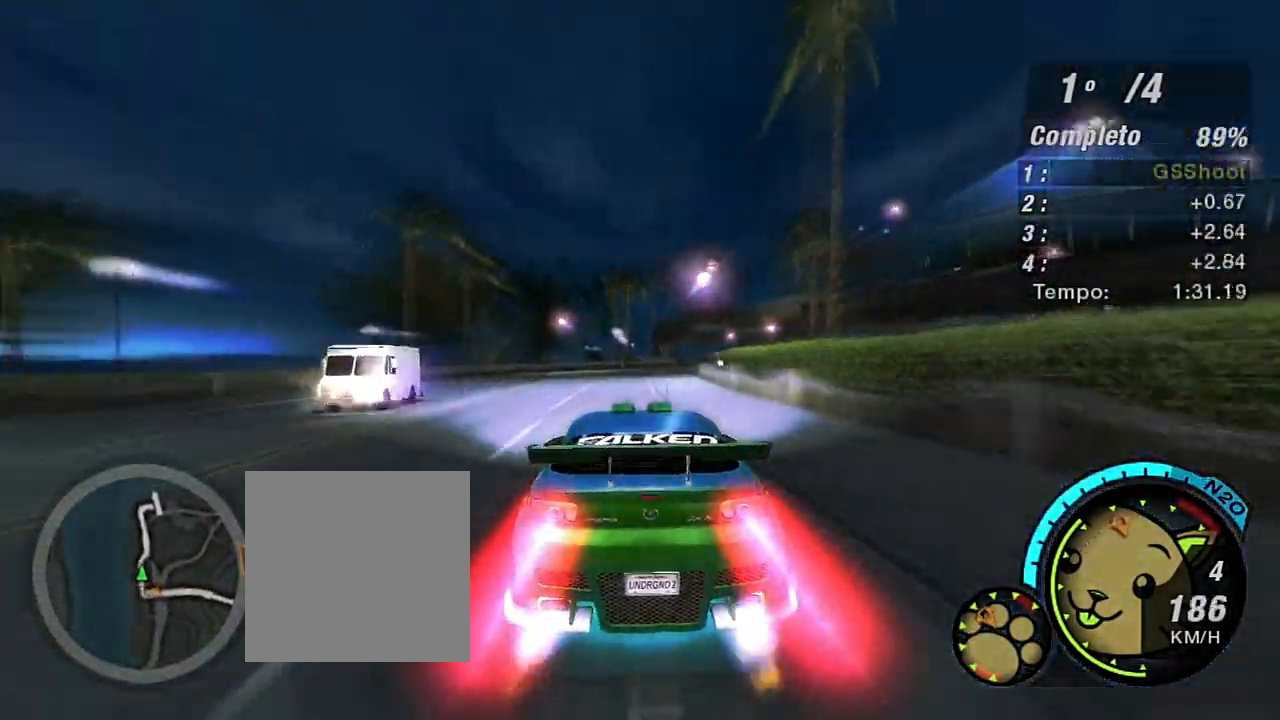
{"buttons": ["R2"], "left_stick": "up-right", "right_stick": "center", "events": [[34, "left_stick", "up-right"], [167, "X", "up"]]}
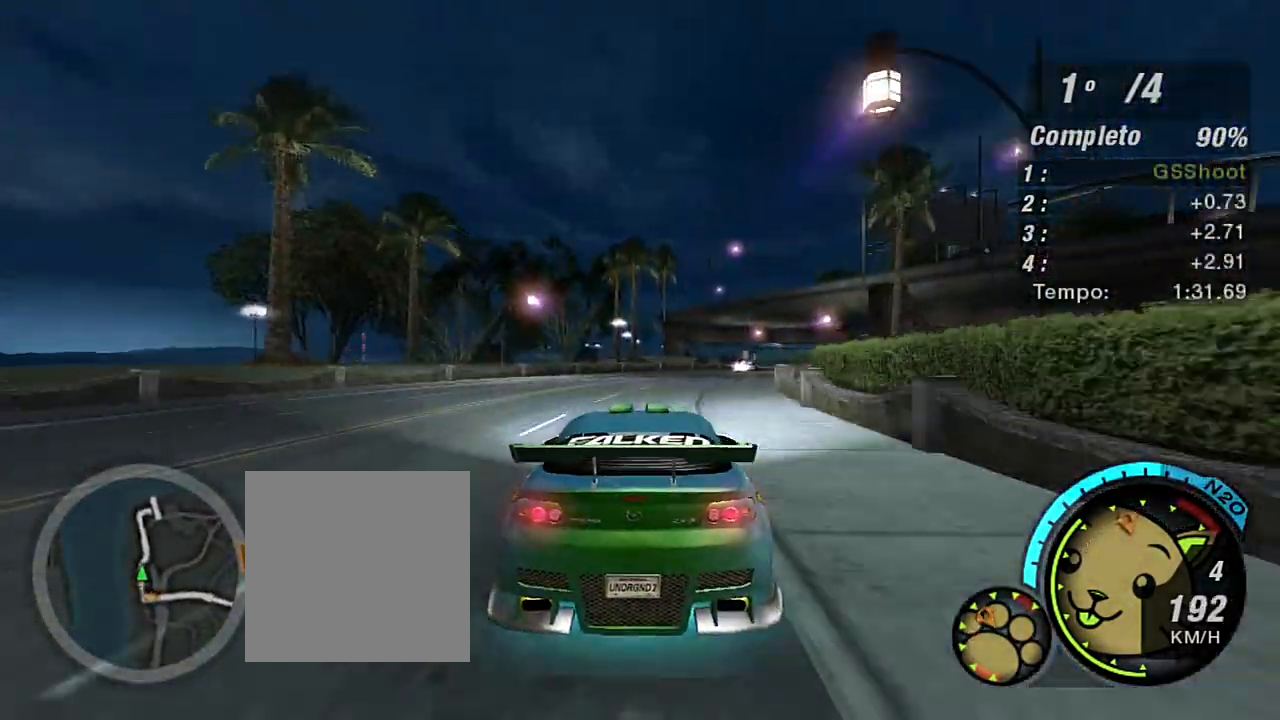
{"buttons": ["R2"], "left_stick": "up-right", "right_stick": "center", "events": []}
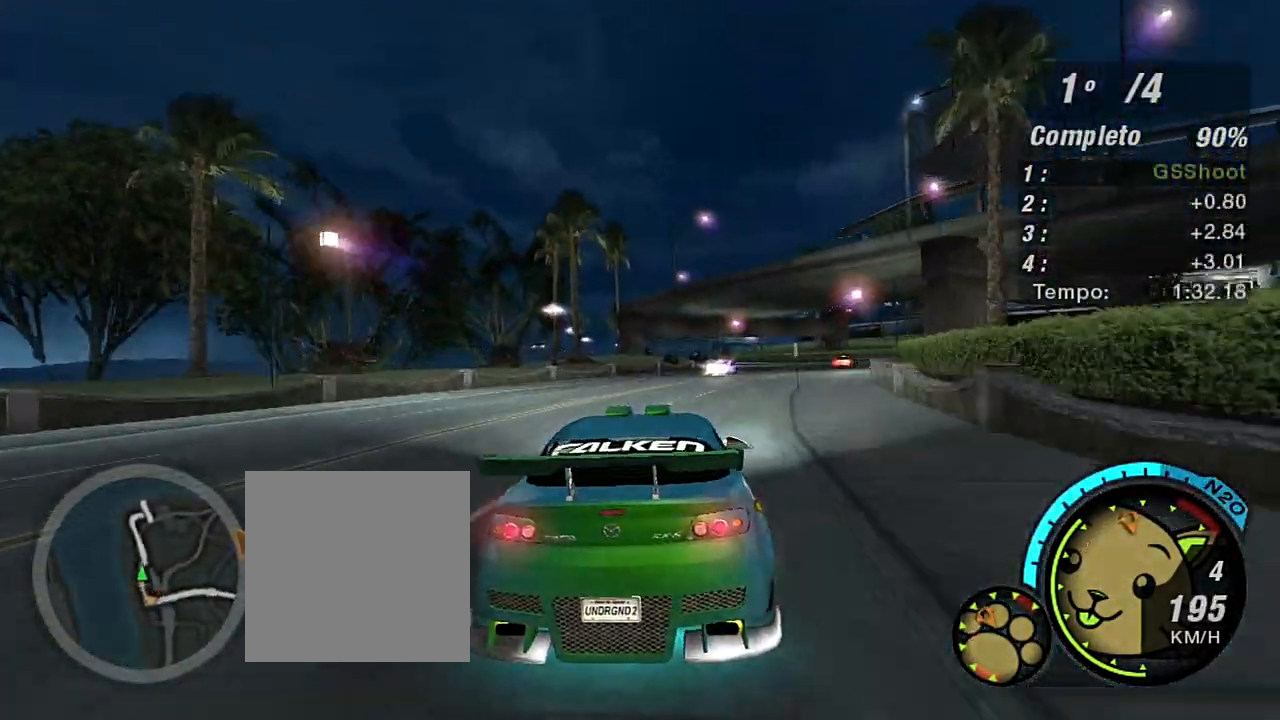
{"buttons": ["X", "R2"], "left_stick": "up-right", "right_stick": "center", "events": [[200, "X", "down"], [334, "left_stick", "center"], [501, "left_stick", "up-right"]]}
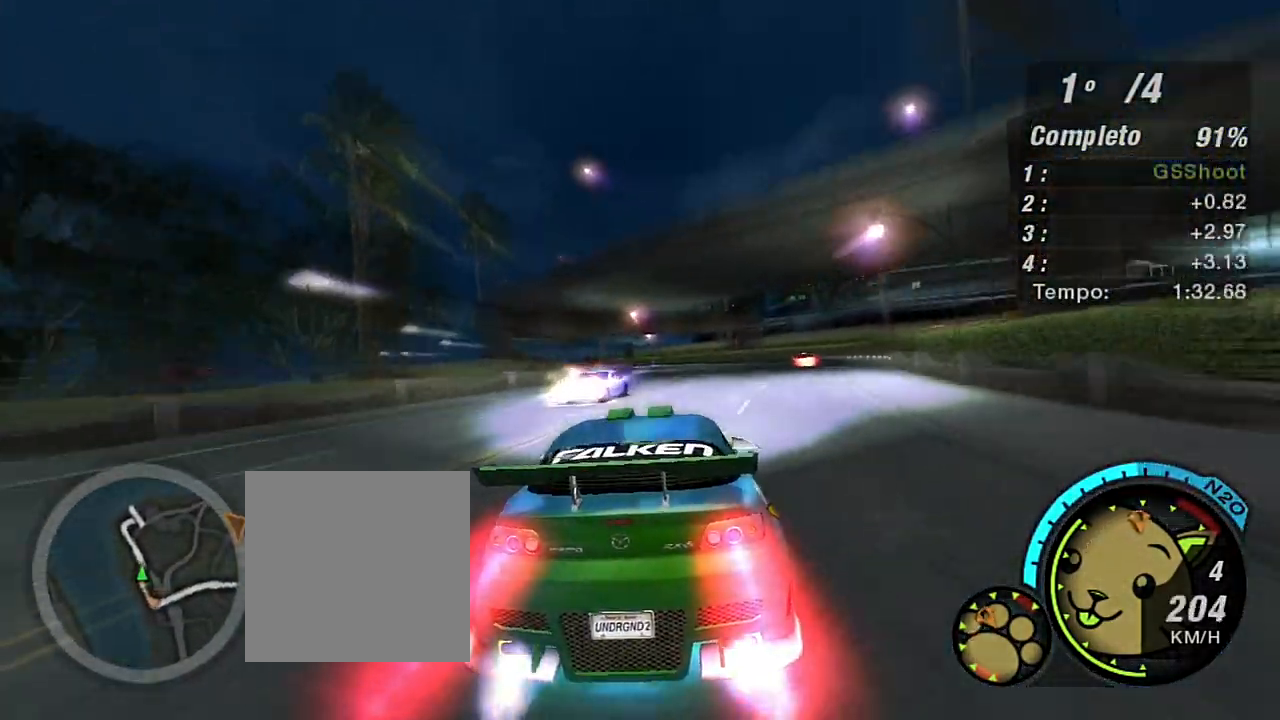
{"buttons": ["X", "R2"], "left_stick": "center", "right_stick": "center", "events": [[300, "left_stick", "center"]]}
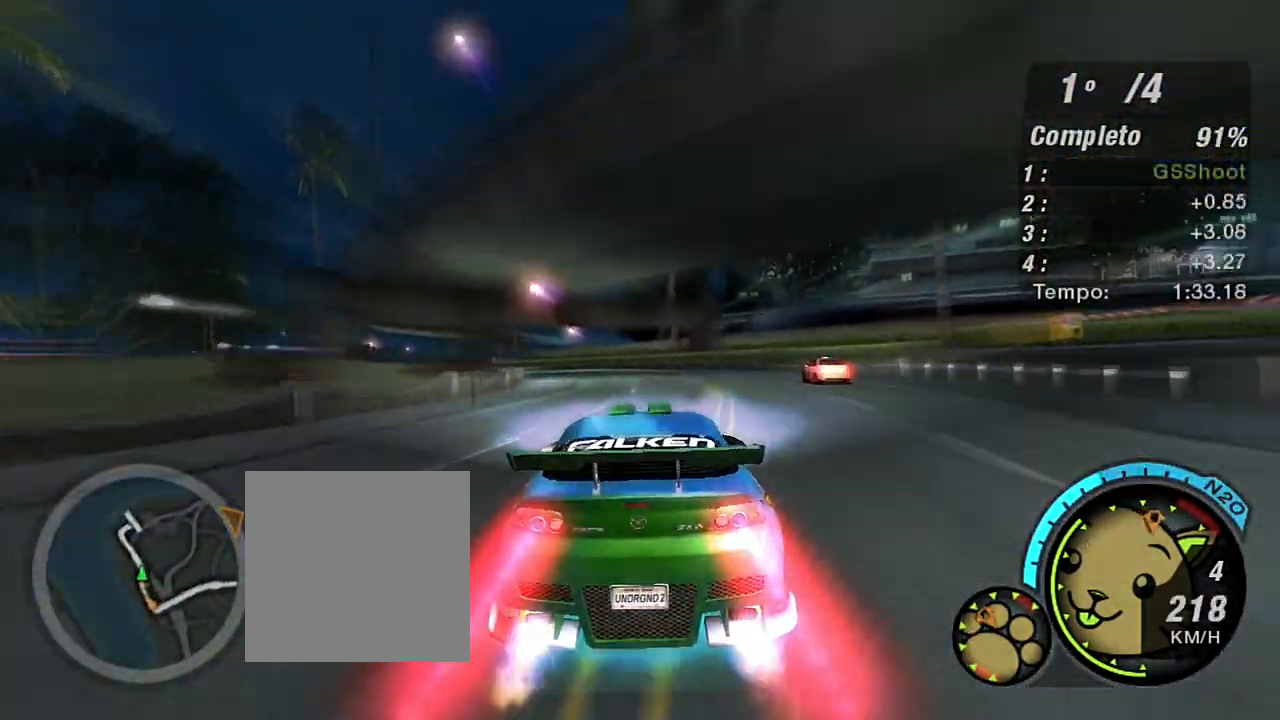
{"buttons": ["R2"], "left_stick": "down-left", "right_stick": "center", "events": [[67, "left_stick", "left"], [267, "left_stick", "down-left"], [401, "X", "up"]]}
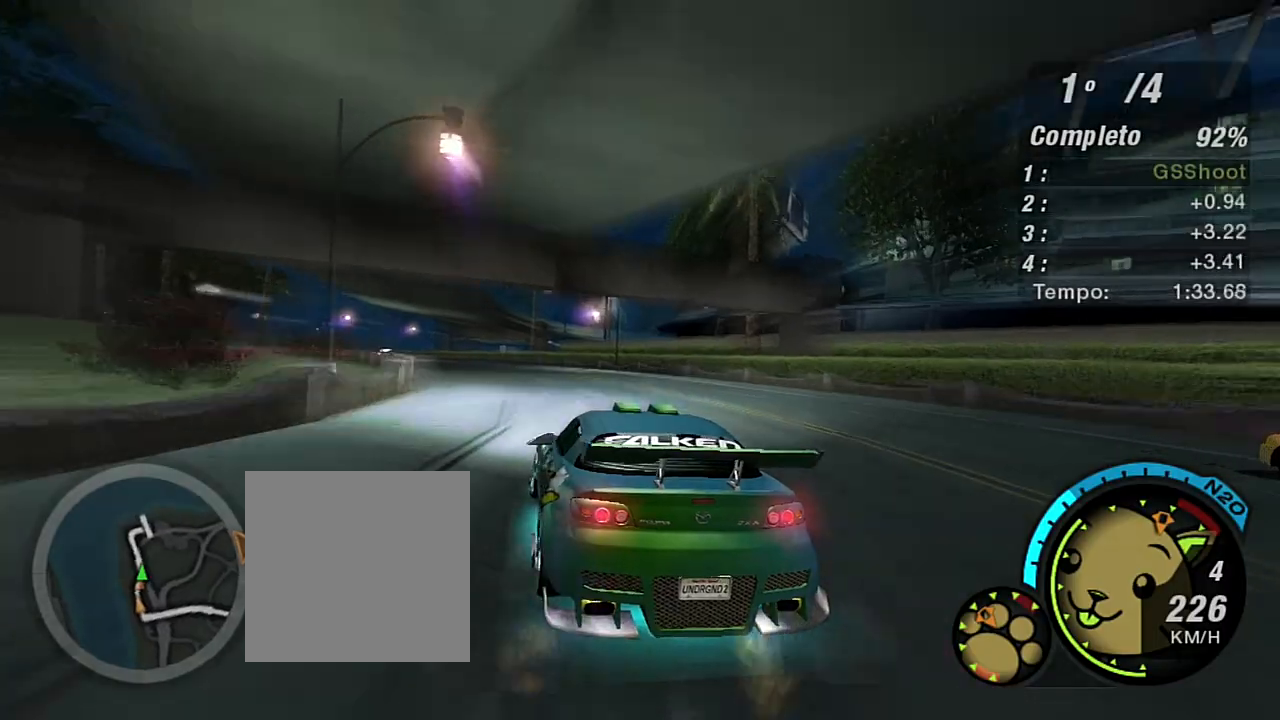
{"buttons": ["R2"], "left_stick": "left", "right_stick": "center", "events": [[100, "left_stick", "center"], [300, "left_stick", "left"]]}
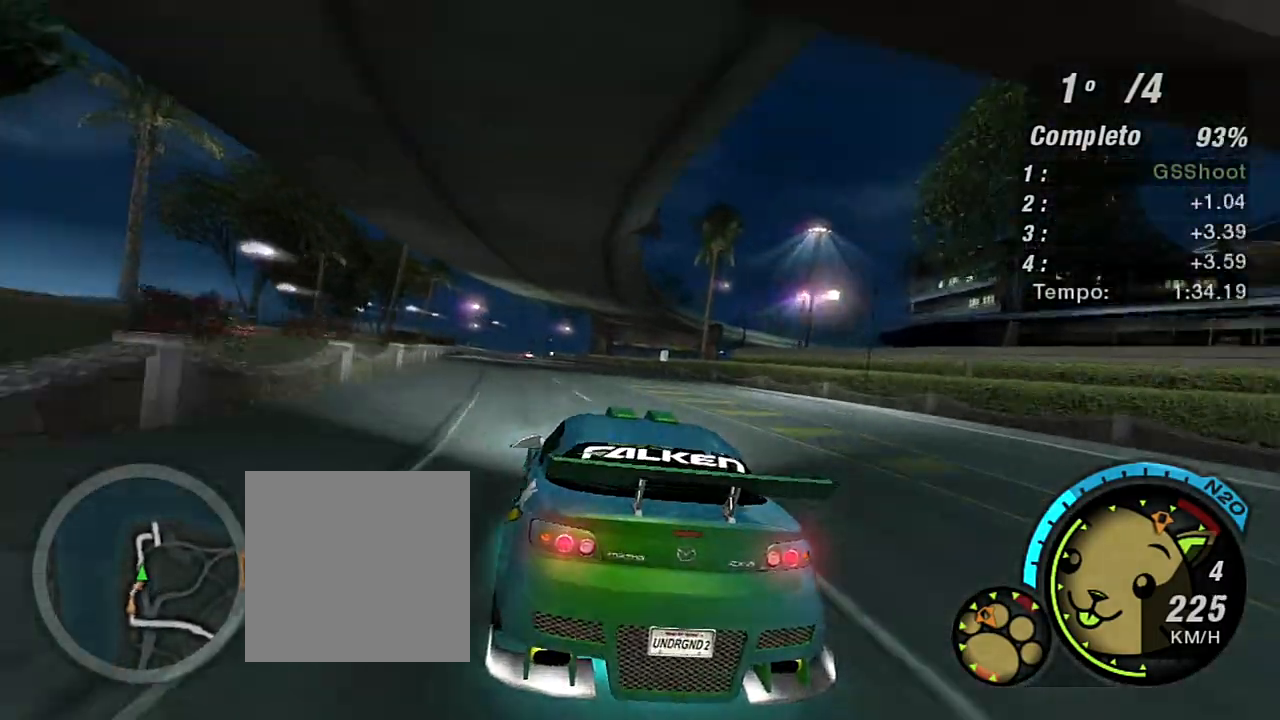
{"buttons": ["R2"], "left_stick": "center", "right_stick": "center", "events": [[34, "left_stick", "center"], [200, "left_stick", "left"], [367, "left_stick", "center"]]}
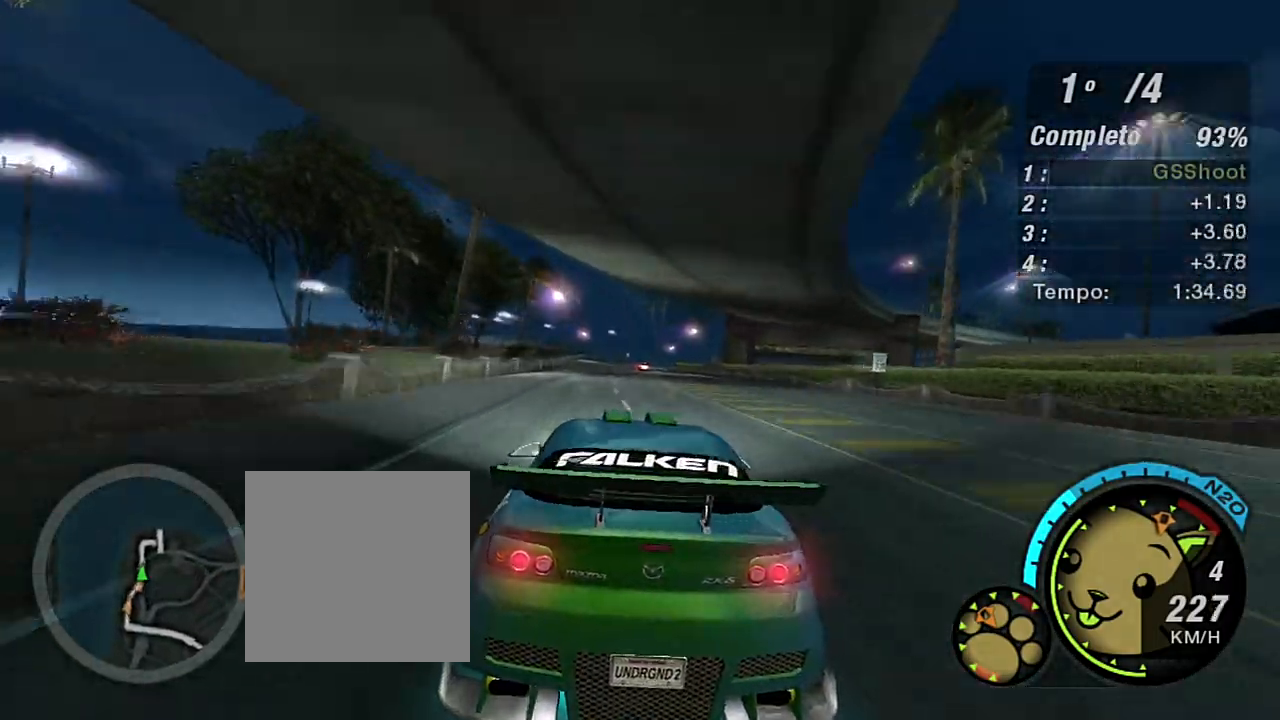
{"buttons": ["R2"], "left_stick": "center", "right_stick": "center", "events": [[200, "left_stick", "left"], [367, "left_stick", "center"]]}
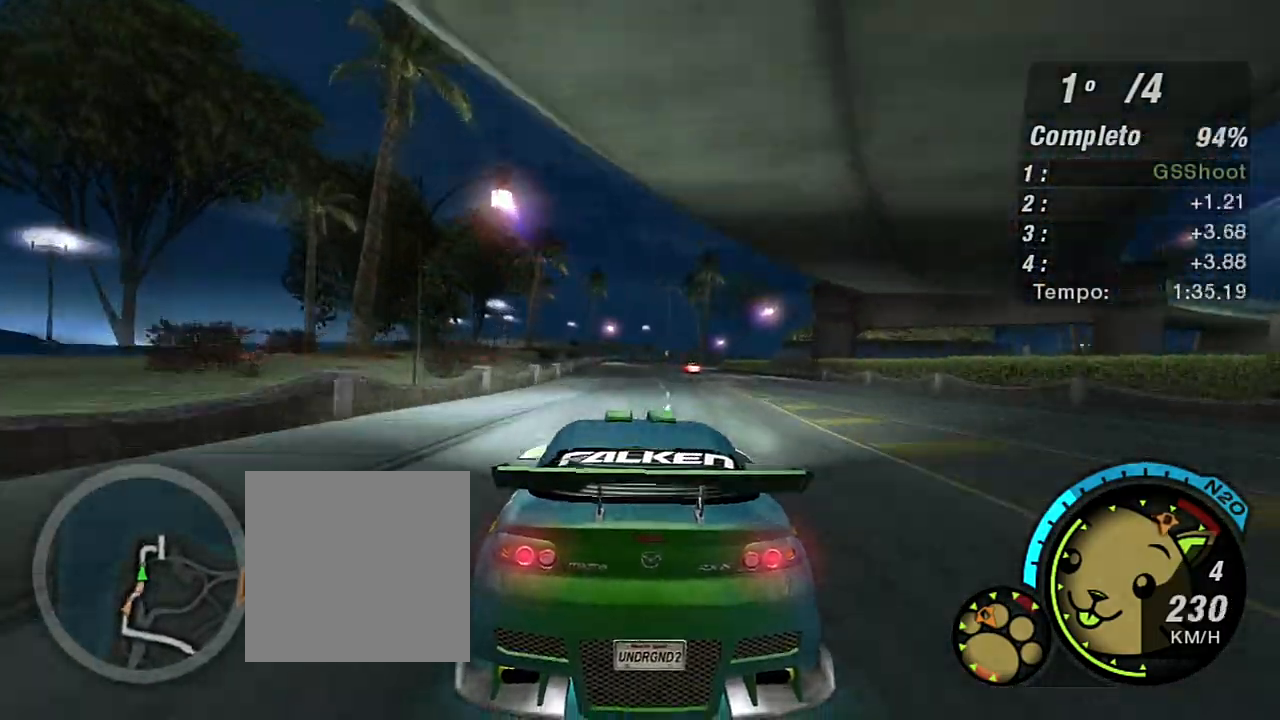
{"buttons": ["R2"], "left_stick": "center", "right_stick": "center", "events": []}
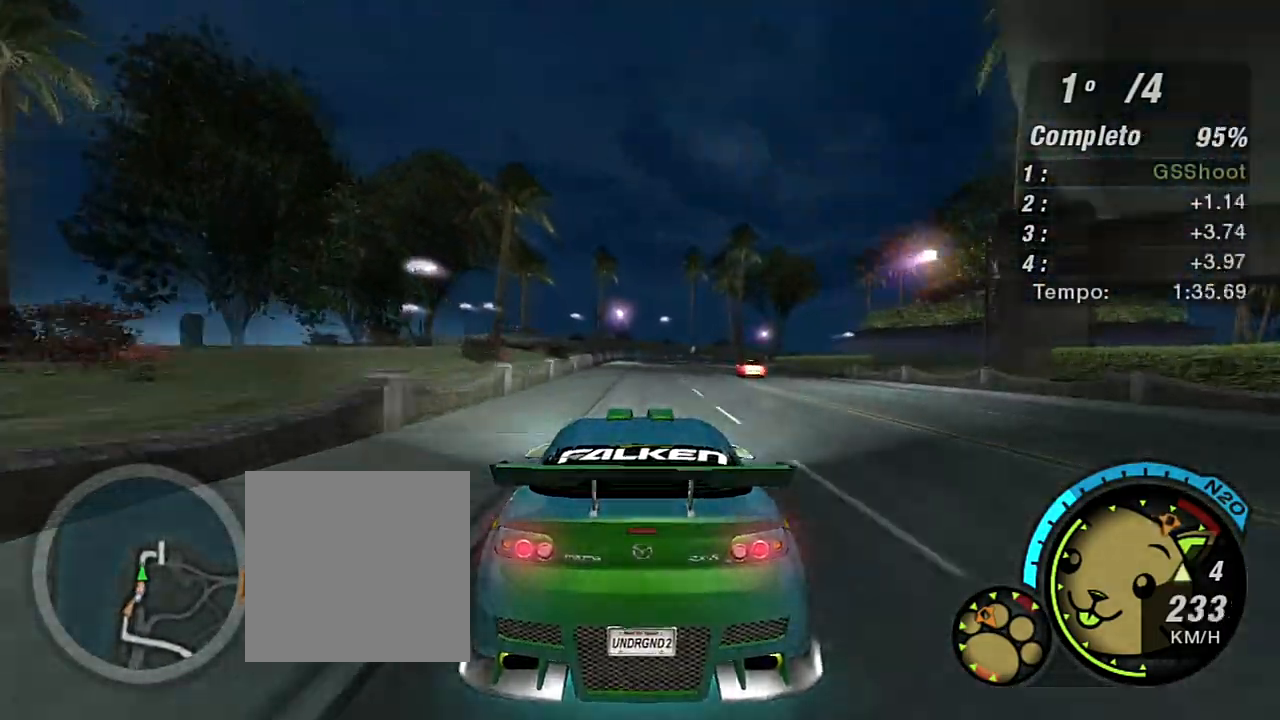
{"buttons": ["R2"], "left_stick": "center", "right_stick": "center", "events": [[33, "left_stick", "up-right"], [167, "left_stick", "center"]]}
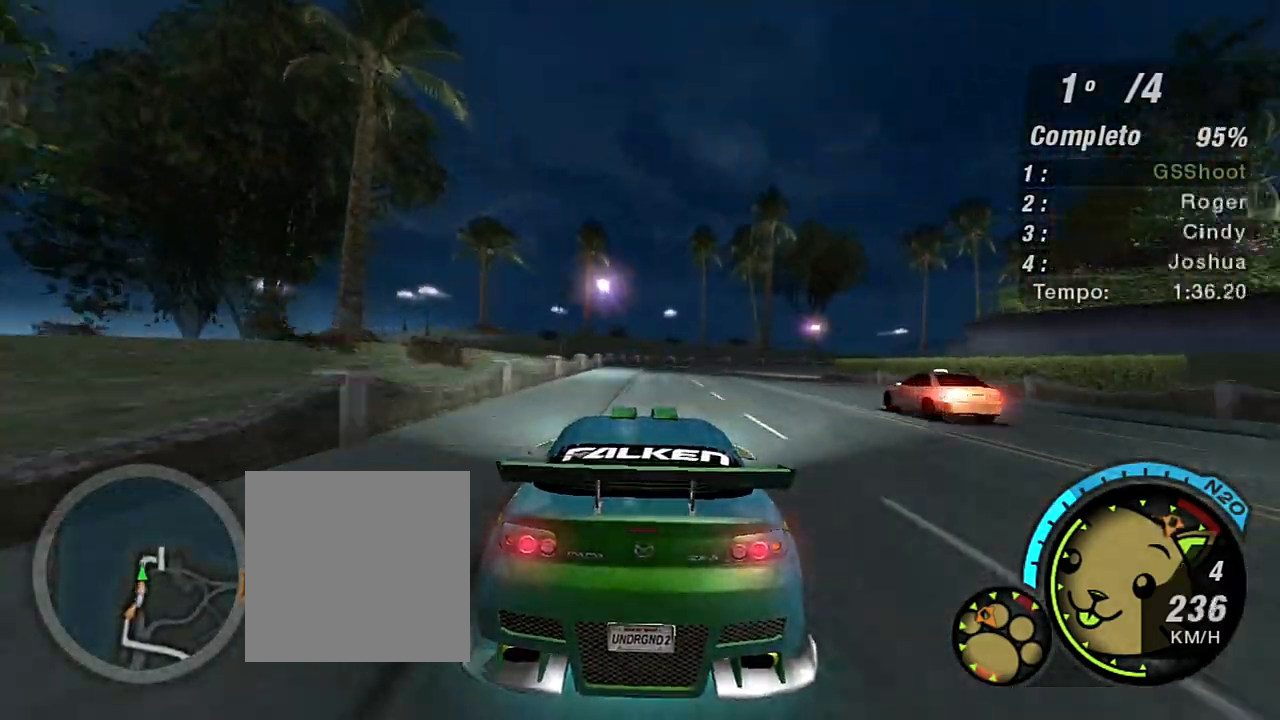
{"buttons": ["L2"], "left_stick": "right", "right_stick": "center", "events": [[67, "L2", "down"], [100, "left_stick", "right"], [234, "R2", "up"], [267, "left_stick", "center"], [434, "left_stick", "right"]]}
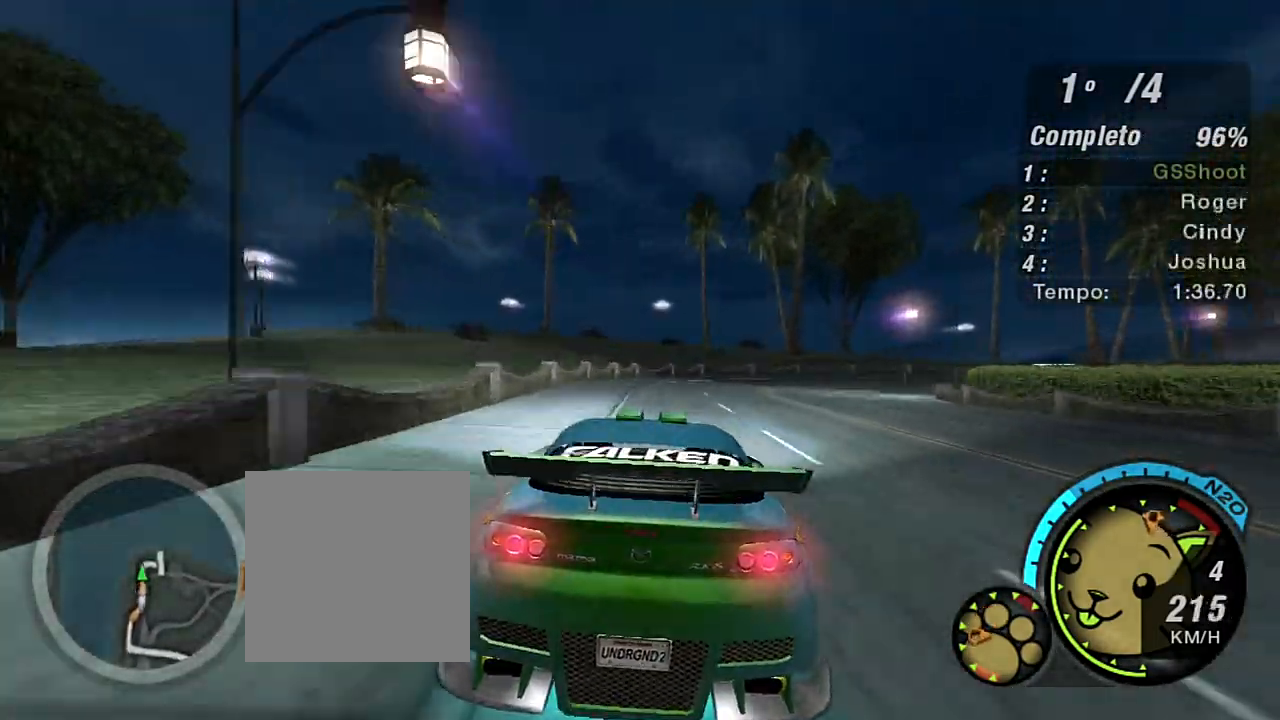
{"buttons": ["L2"], "left_stick": "right", "right_stick": "center", "events": []}
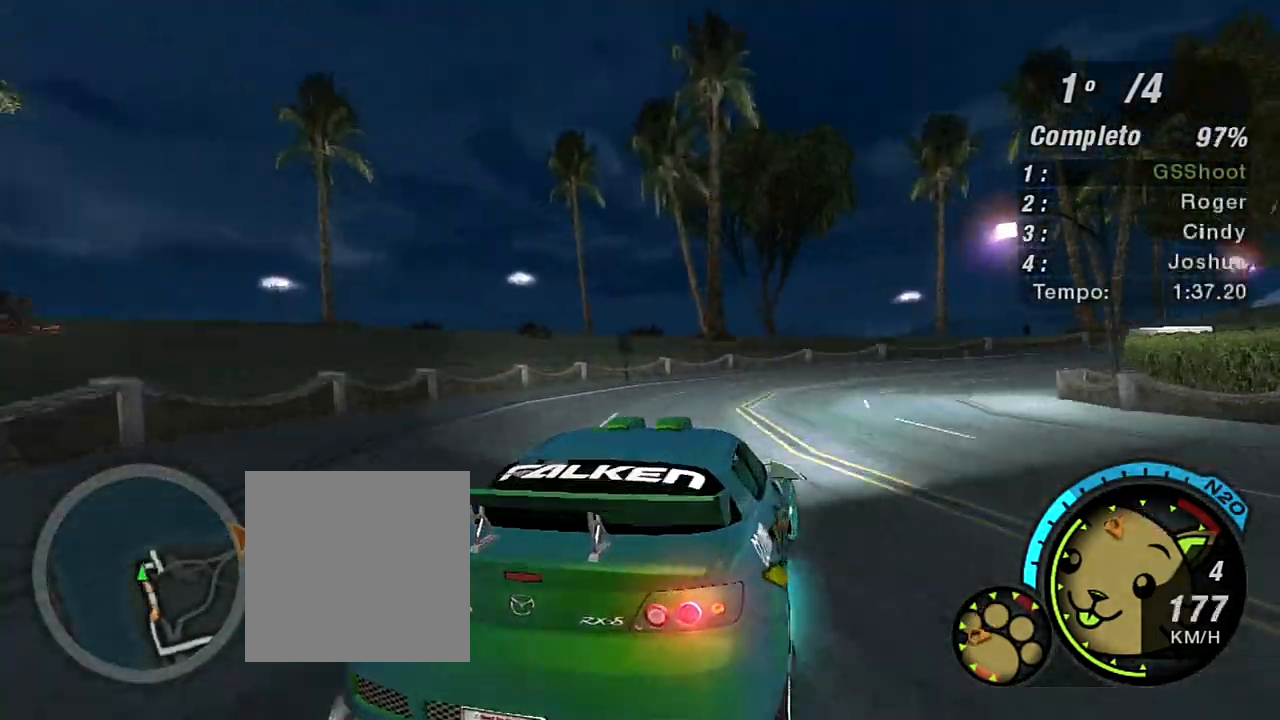
{"buttons": ["R2"], "left_stick": "center", "right_stick": "center", "events": [[100, "L2", "up"], [267, "L1", "down"], [334, "L1", "up"], [334, "R2", "down"], [467, "left_stick", "center"]]}
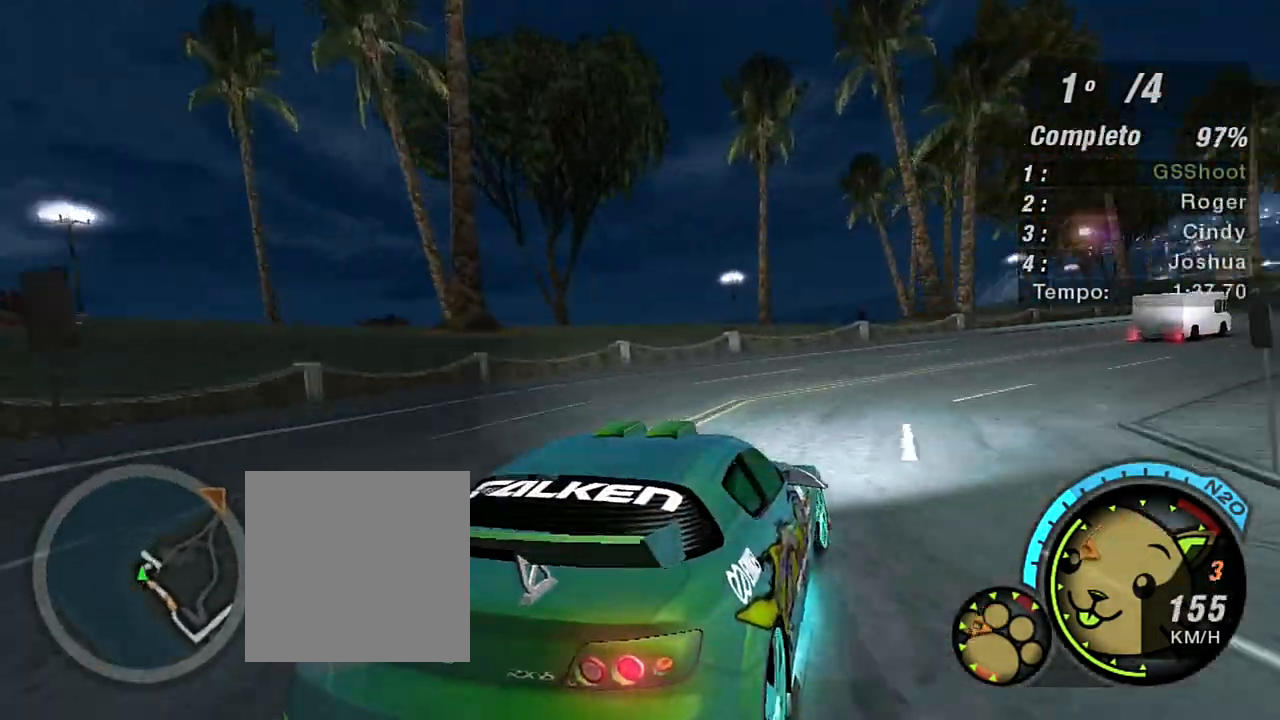
{"buttons": ["R2"], "left_stick": "right", "right_stick": "center", "events": [[100, "left_stick", "right"]]}
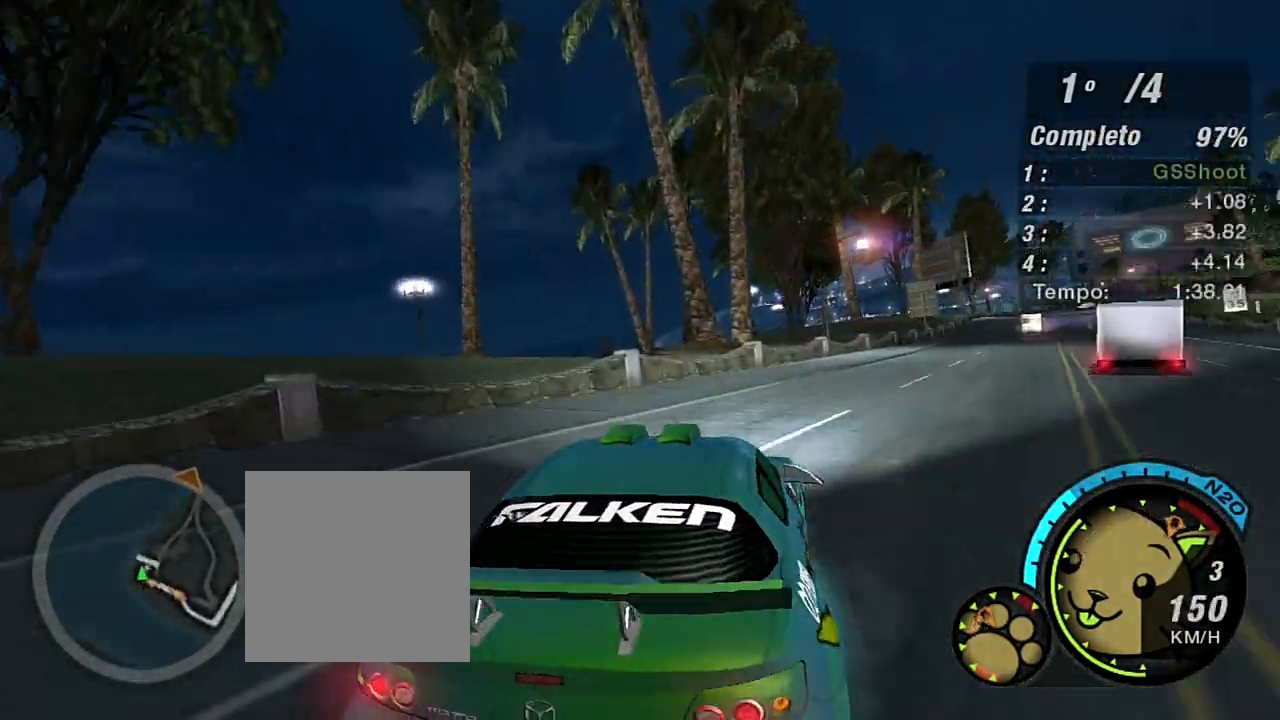
{"buttons": ["R2"], "left_stick": "up-right", "right_stick": "center", "events": [[234, "left_stick", "up-right"]]}
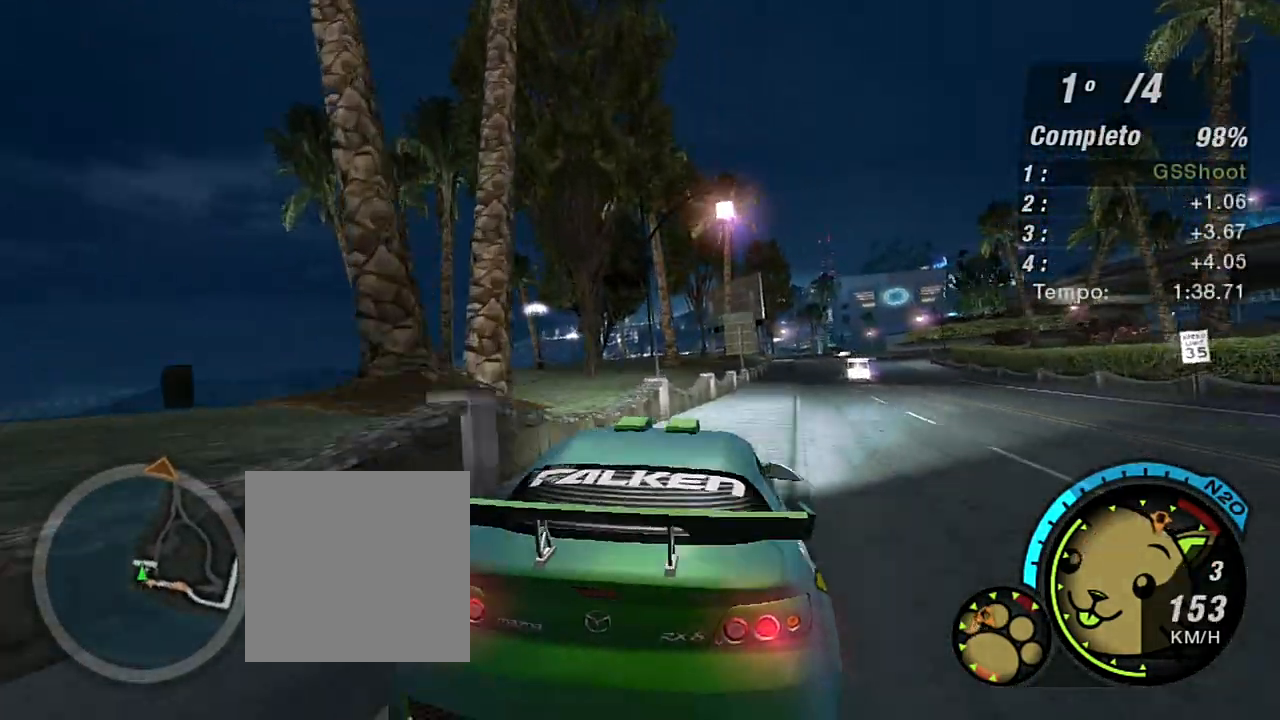
{"buttons": ["R2"], "left_stick": "center", "right_stick": "center", "events": [[467, "left_stick", "center"]]}
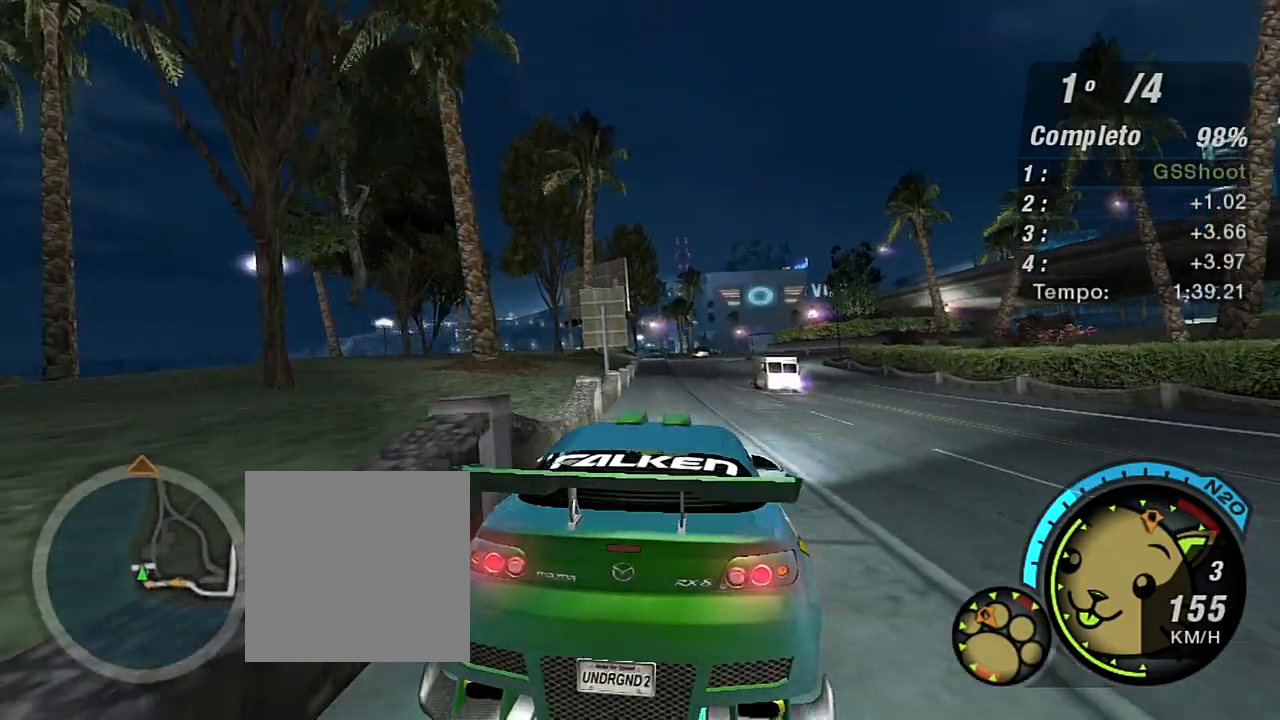
{"buttons": ["X", "R2"], "left_stick": "center", "right_stick": "center", "events": [[134, "left_stick", "up-right"], [401, "R1", "down"], [401, "left_stick", "center"], [501, "R1", "up"], [501, "X", "down"]]}
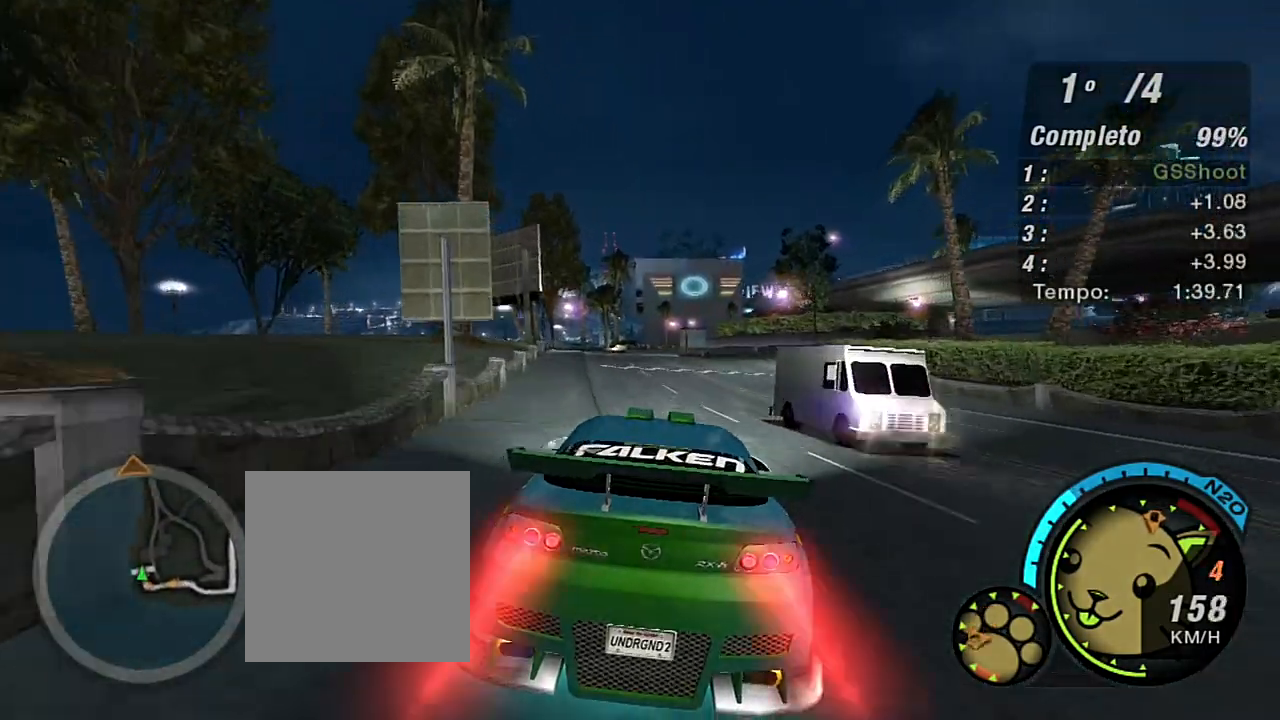
{"buttons": ["X", "R2", "R3"], "left_stick": "center", "right_stick": "center", "events": [[467, "R3", "down"]]}
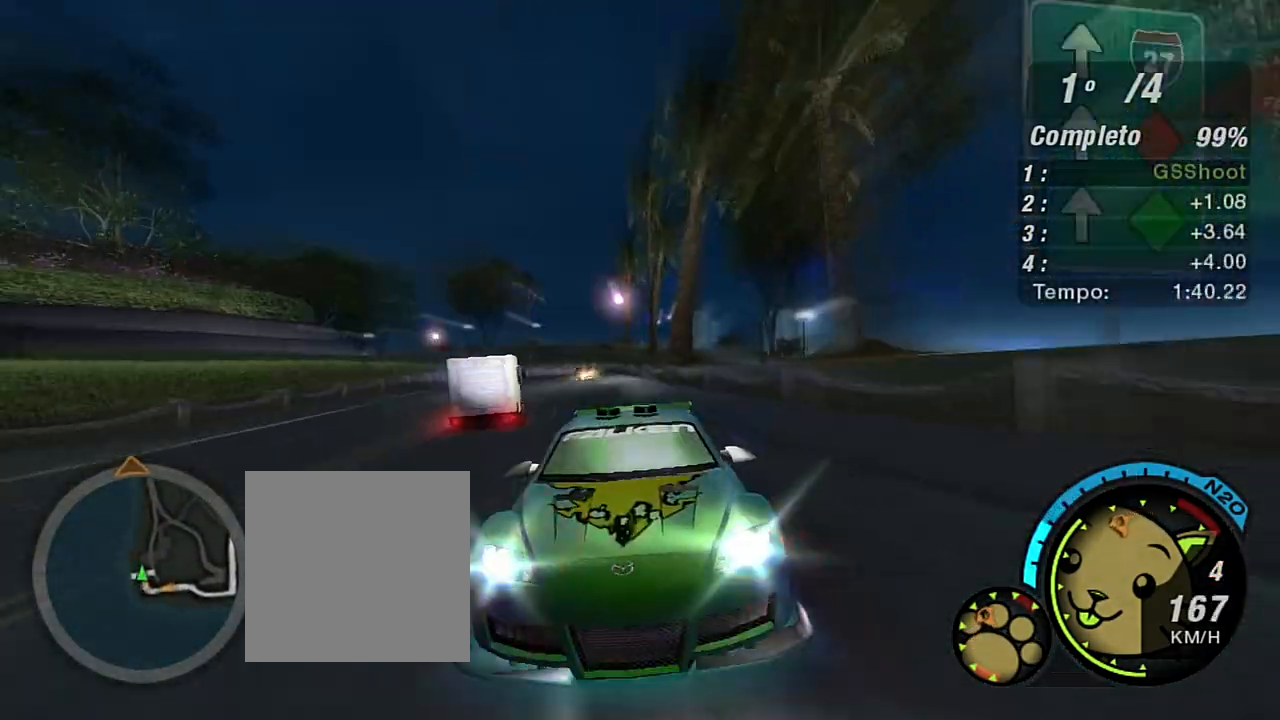
{"buttons": ["X", "R2", "R3"], "left_stick": "center", "right_stick": "center", "events": []}
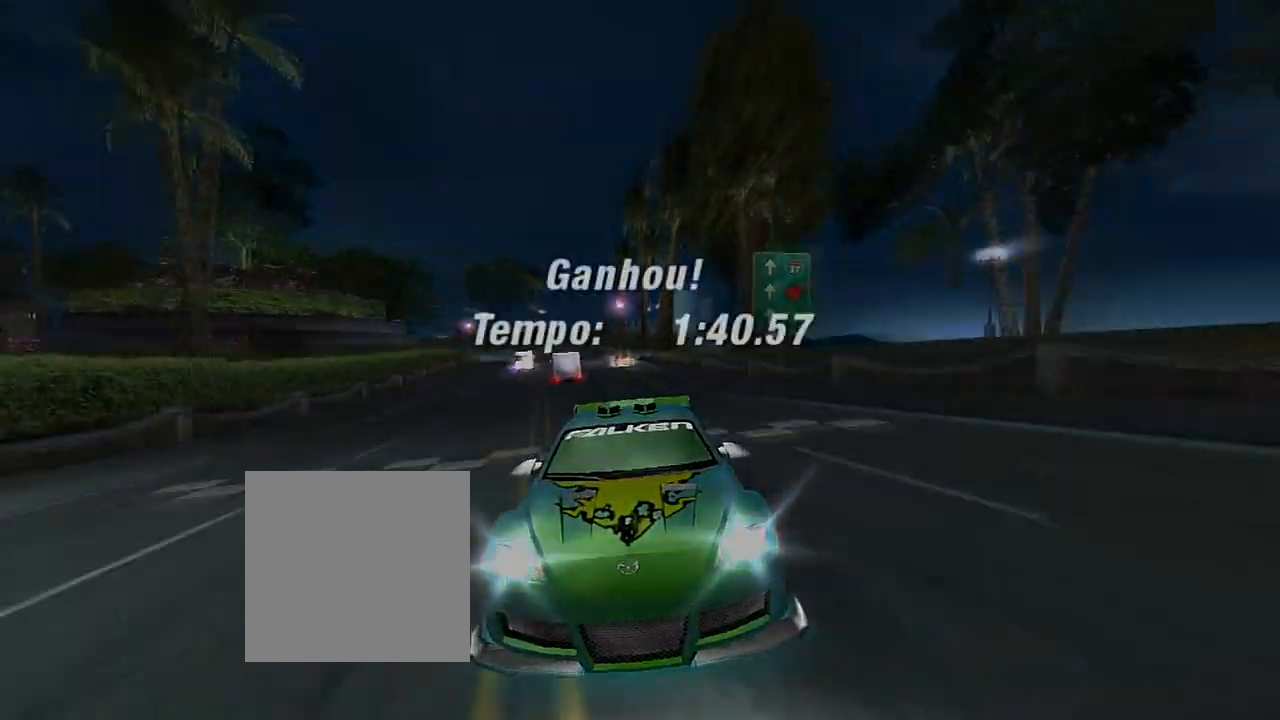
{"buttons": [], "left_stick": "center", "right_stick": "center", "events": [[133, "R3", "up"], [233, "X", "up"], [333, "R2", "up"]]}